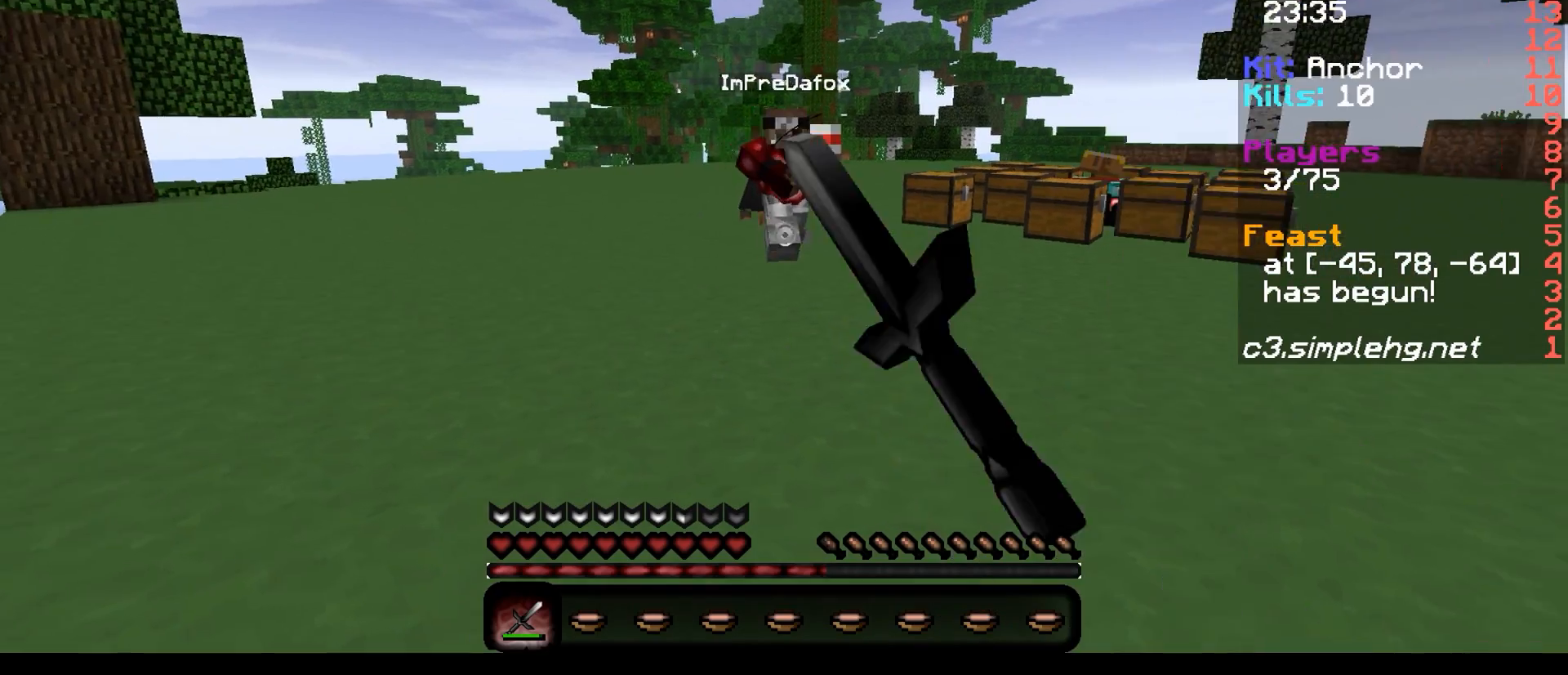
Gameplay with keyboard; each line is a JSON object with the keys held at the frame after it. "events" lists presses ("down") and releases ("up") of "a", "d", "s" and "w" between this image and that frame as [ms after this image, input, new state], when the widget could be followed in between. No other keys are recorded. Mouse input is not recorded.
{"keys": ["w"], "events": [[383, "a", "up"]]}
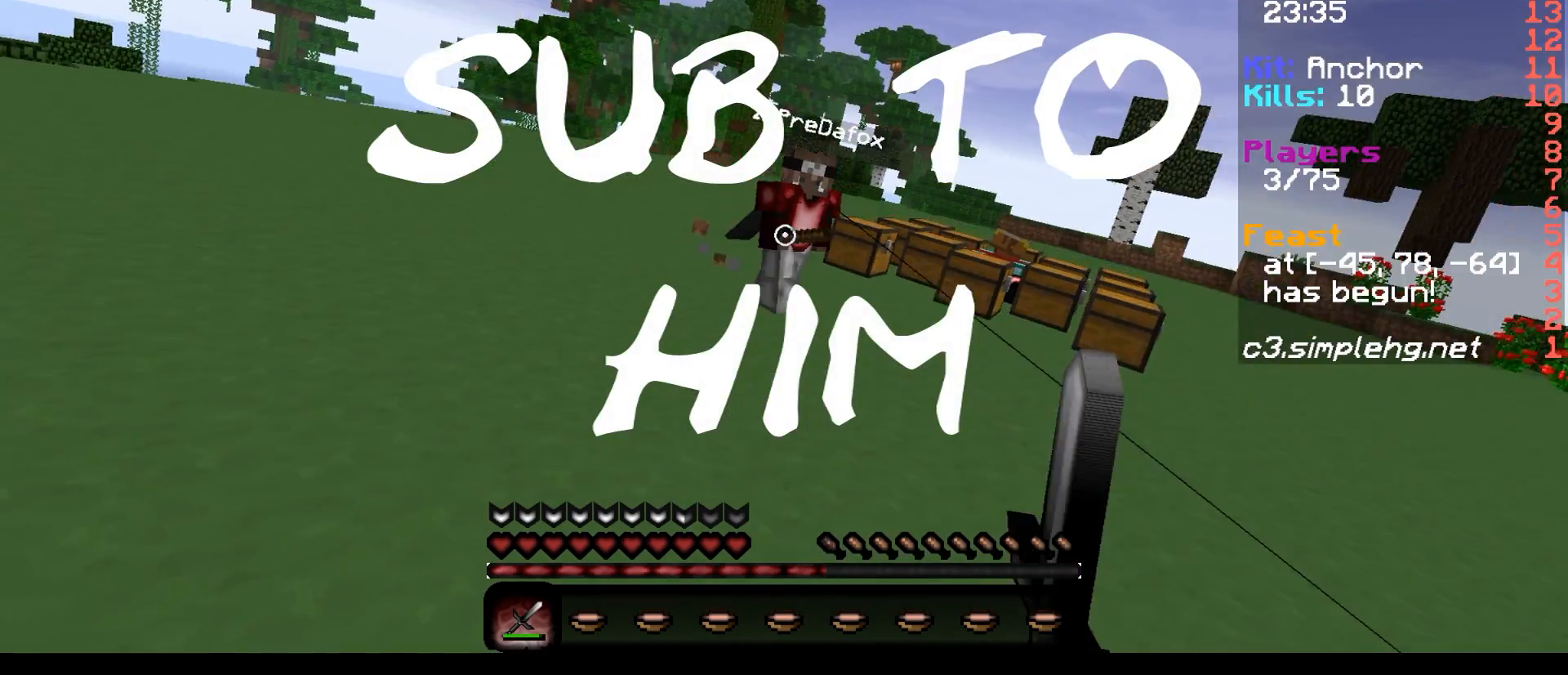
{"keys": ["w"], "events": []}
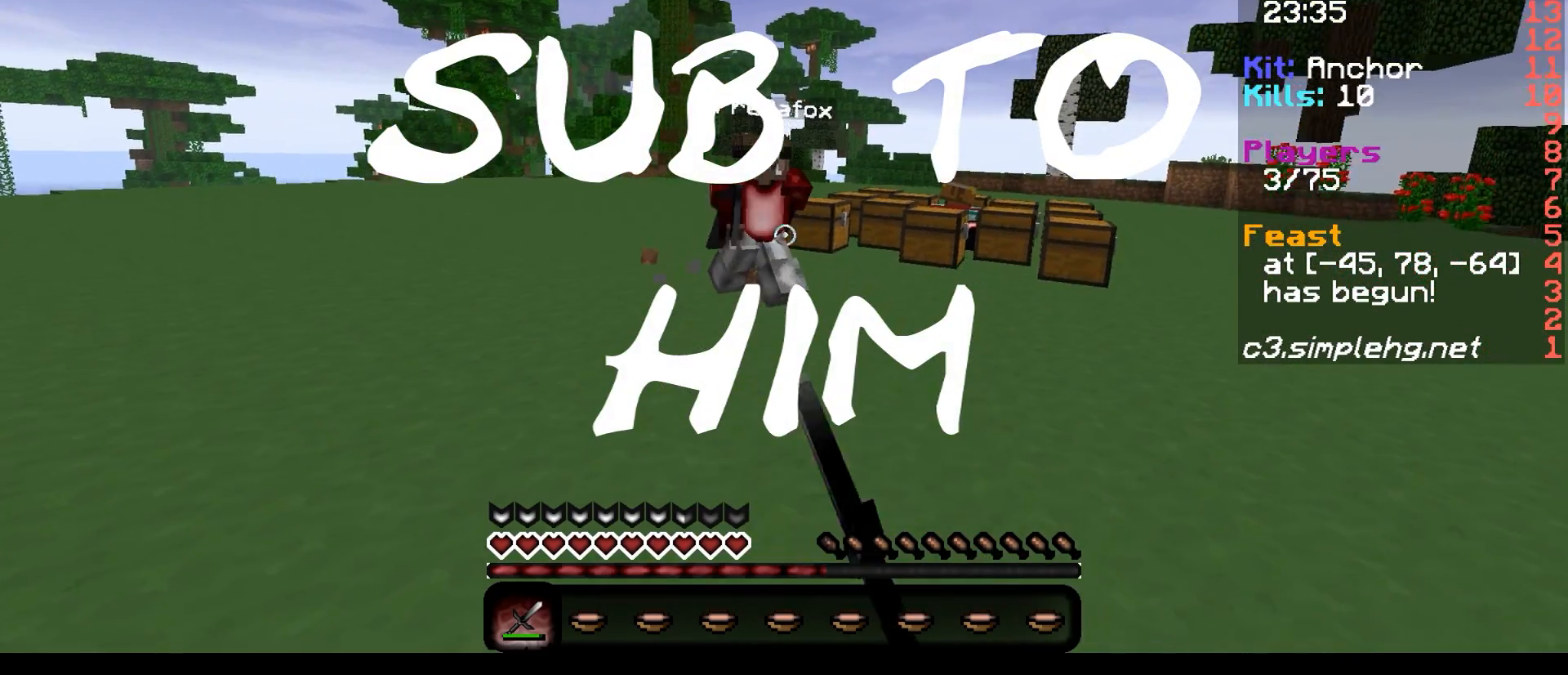
{"keys": ["w"], "events": []}
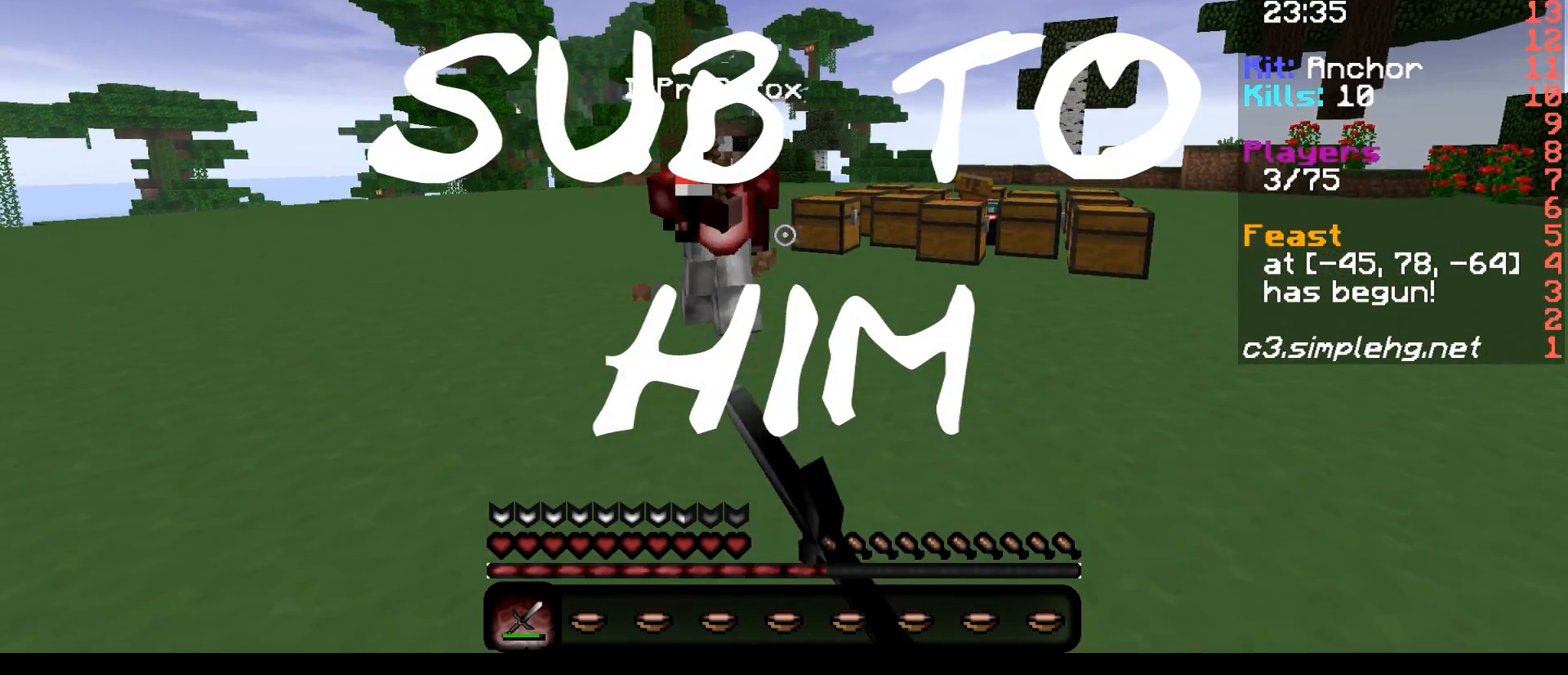
{"keys": ["w"], "events": []}
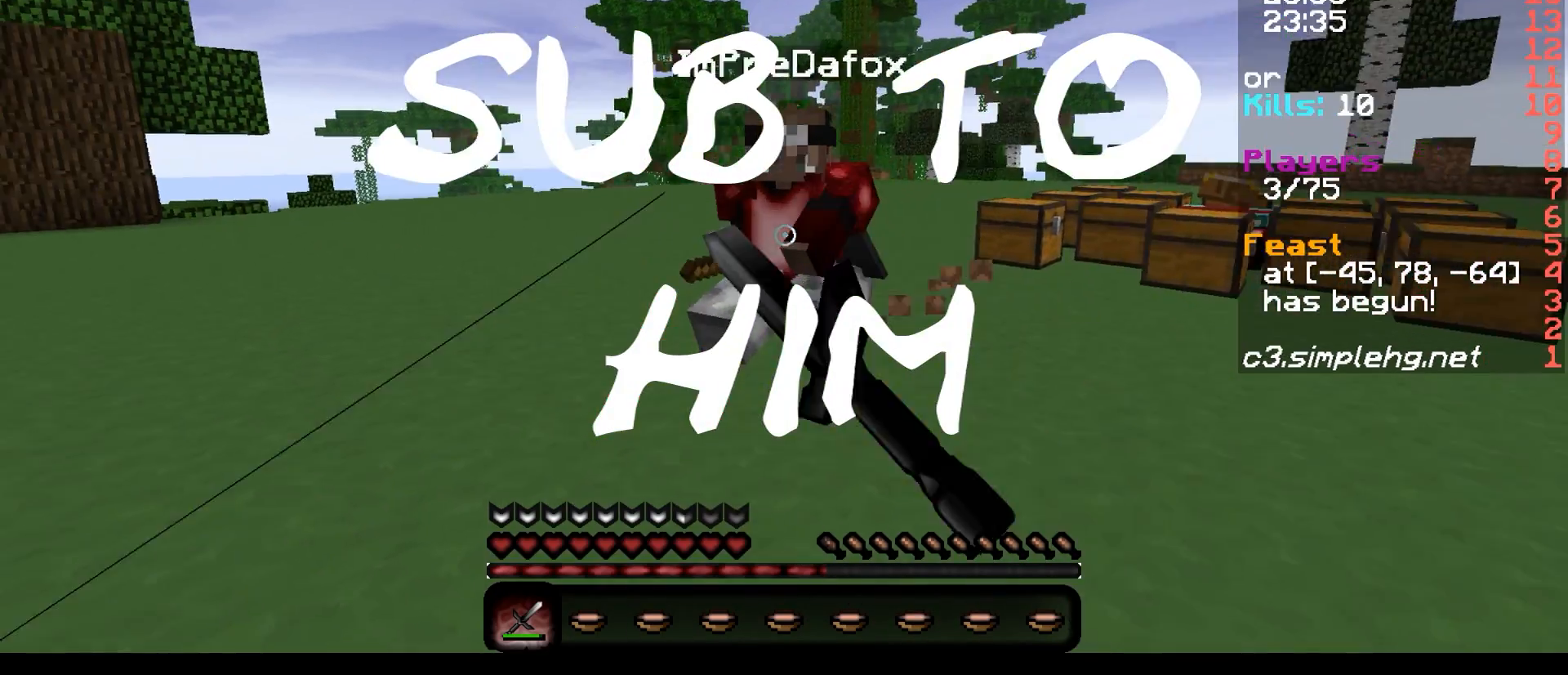
{"keys": ["w"]}
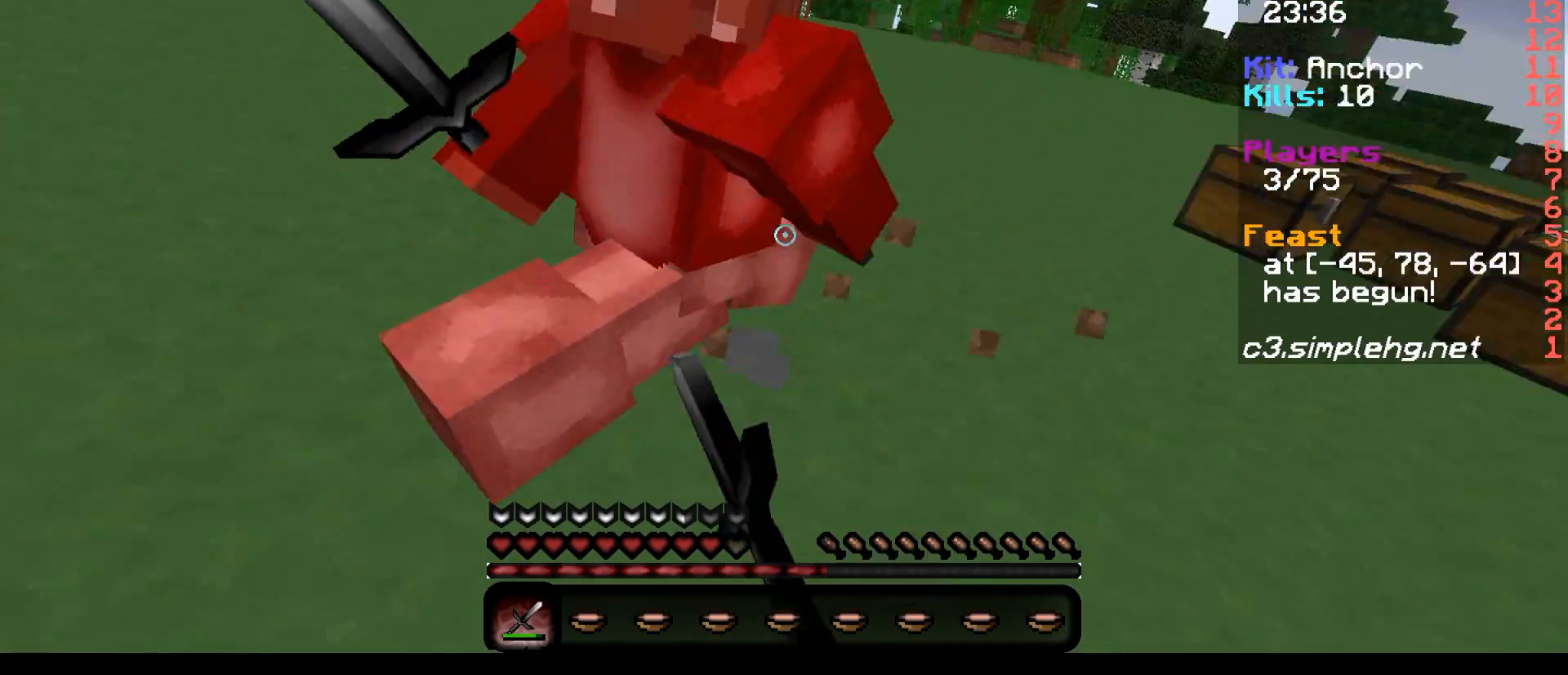
{"keys": []}